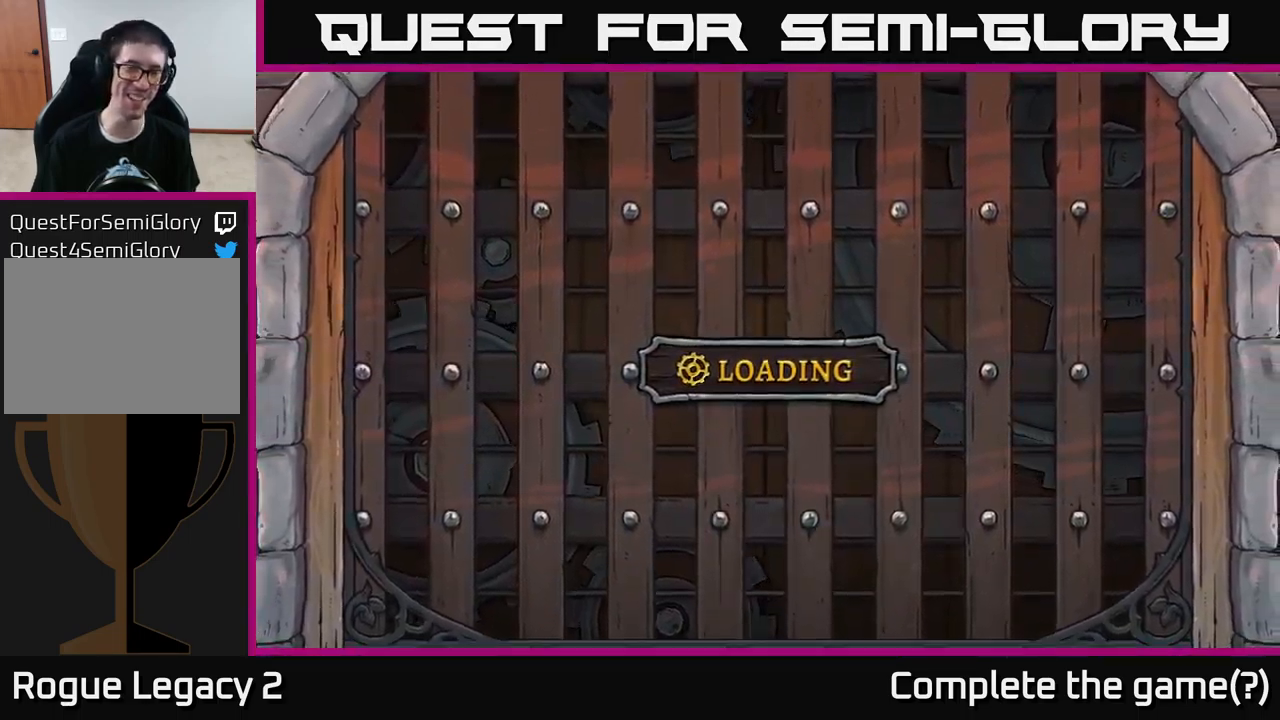
Gameplay with a controller (Xbox layout); each line is a JSON object with the inputs held at the frame after it. "events" lists button and stick changes between this image and that frame as [ms after this image, input, new state], when the widget could be followed in between.
{"buttons": ["A"], "left_stick": "center", "right_stick": "center", "events": [[217, "A", "up"], [434, "A", "down"]]}
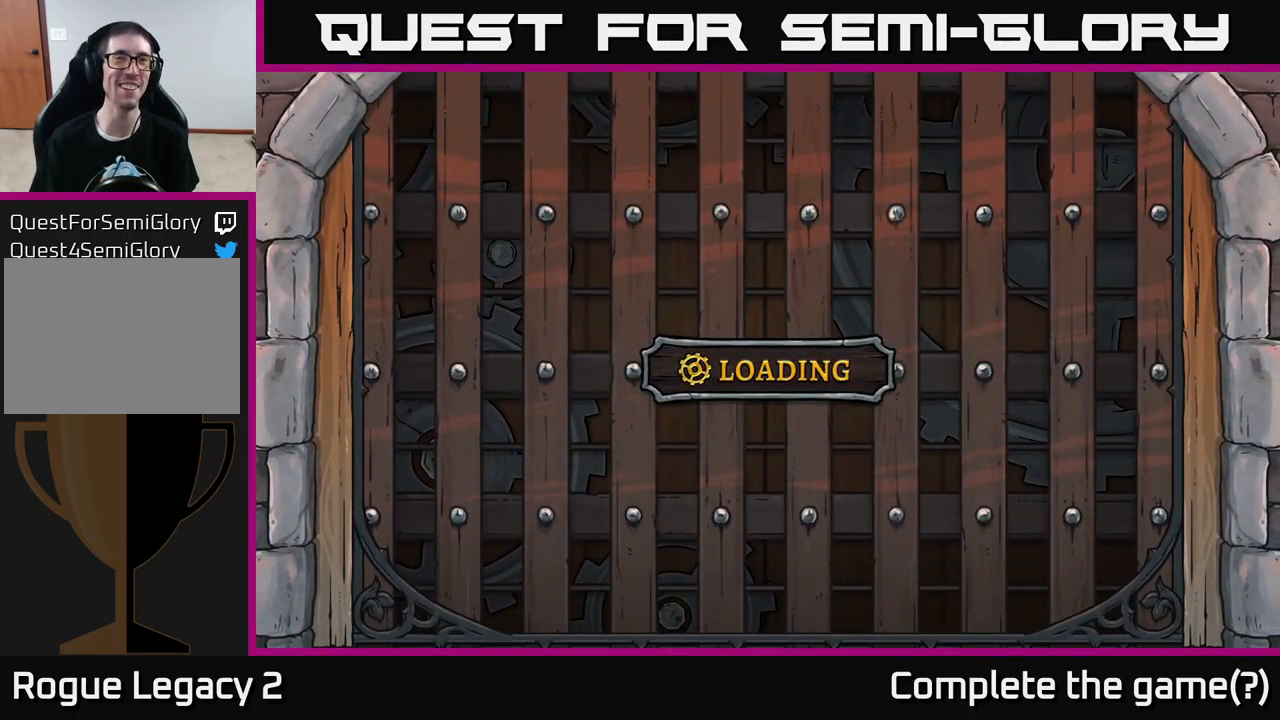
{"buttons": ["A"], "left_stick": "center", "right_stick": "center", "events": []}
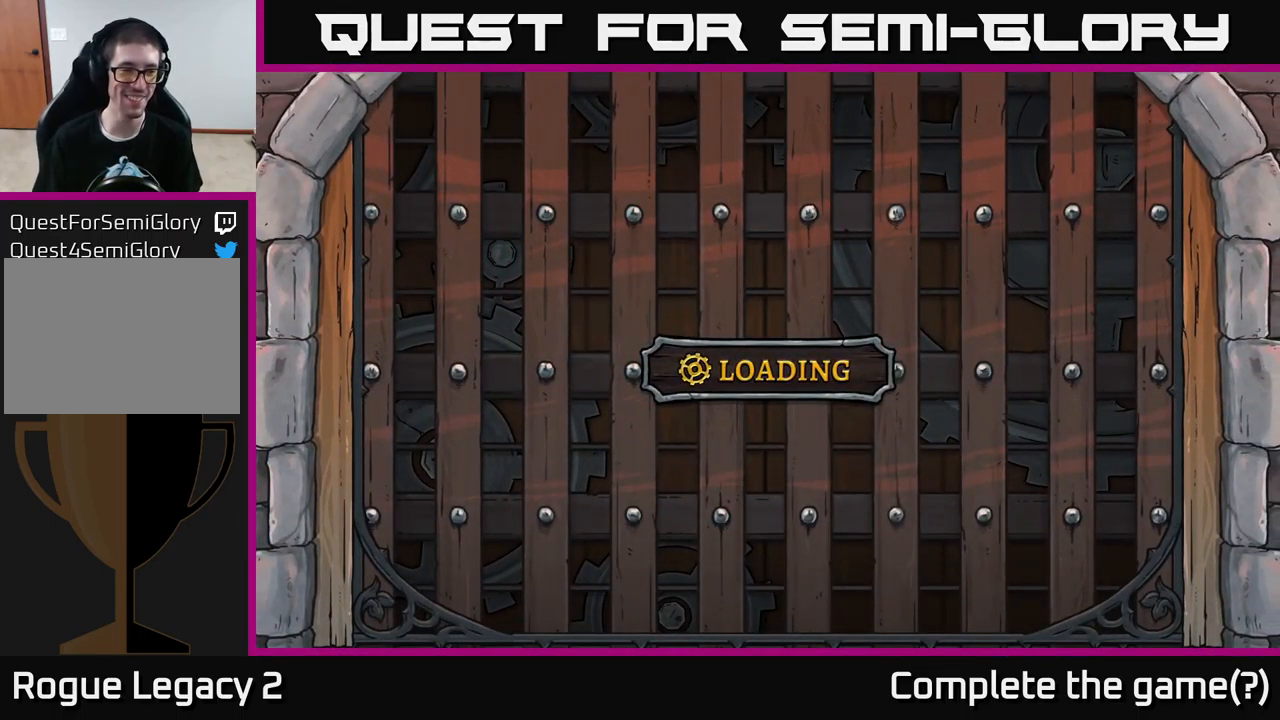
{"buttons": ["A"], "left_stick": "center", "right_stick": "center", "events": []}
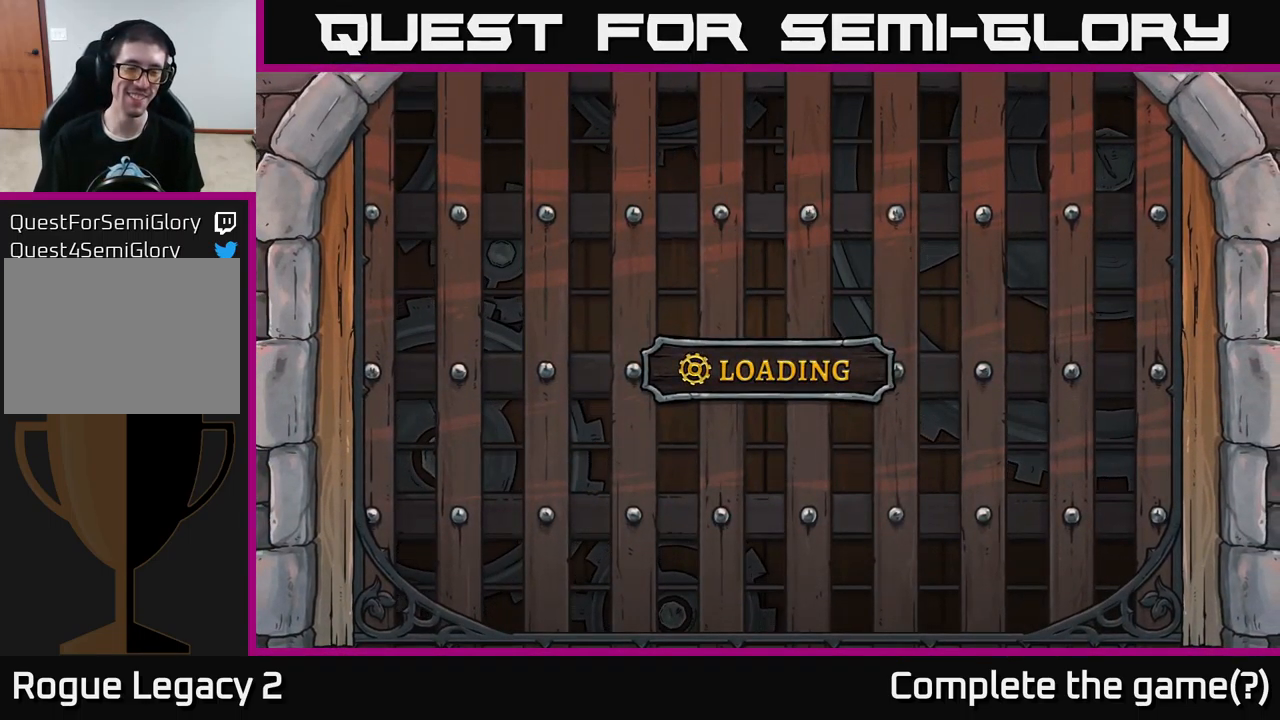
{"buttons": ["A"], "left_stick": "center", "right_stick": "center", "events": []}
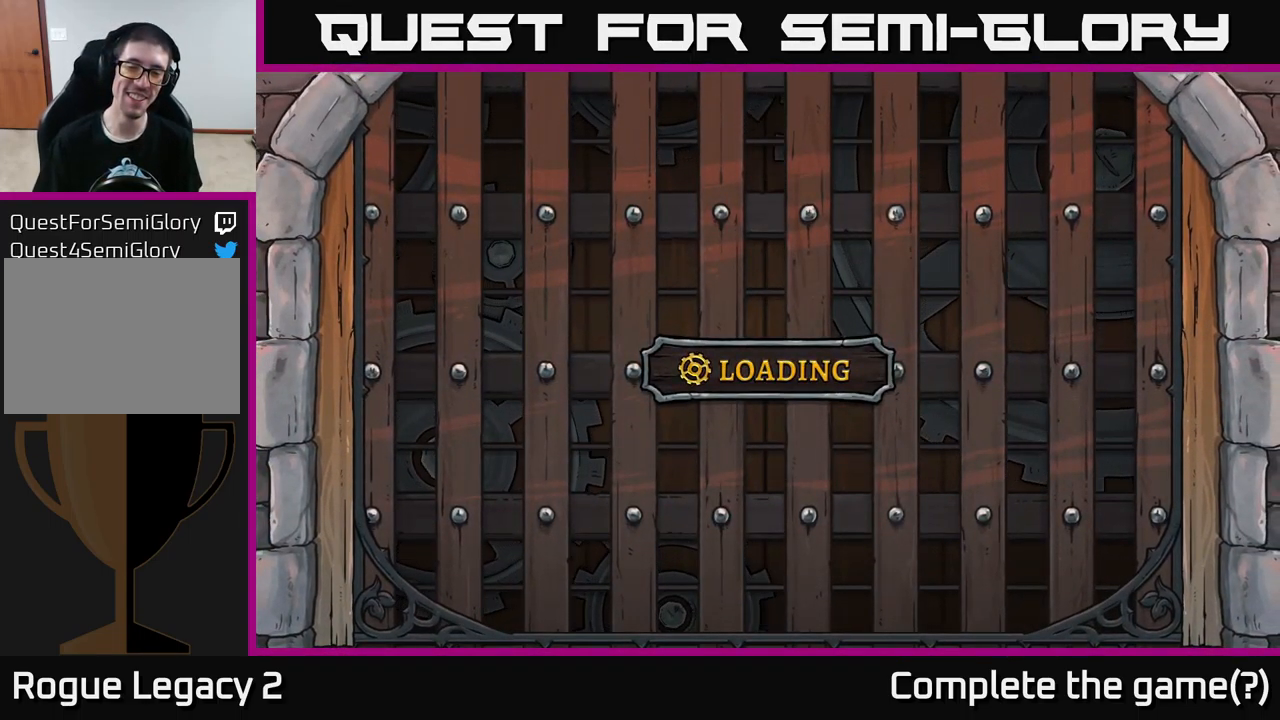
{"buttons": ["A"], "left_stick": "center", "right_stick": "center", "events": []}
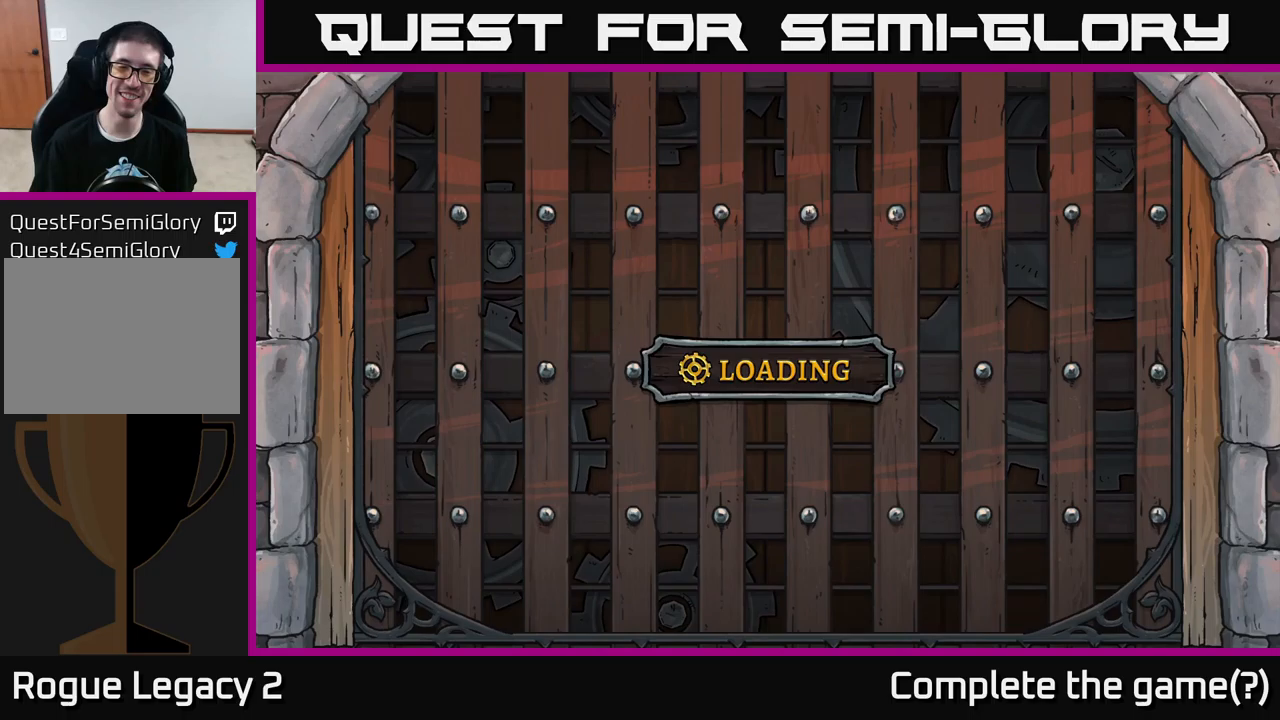
{"buttons": [], "left_stick": "center", "right_stick": "center", "events": [[433, "A", "up"]]}
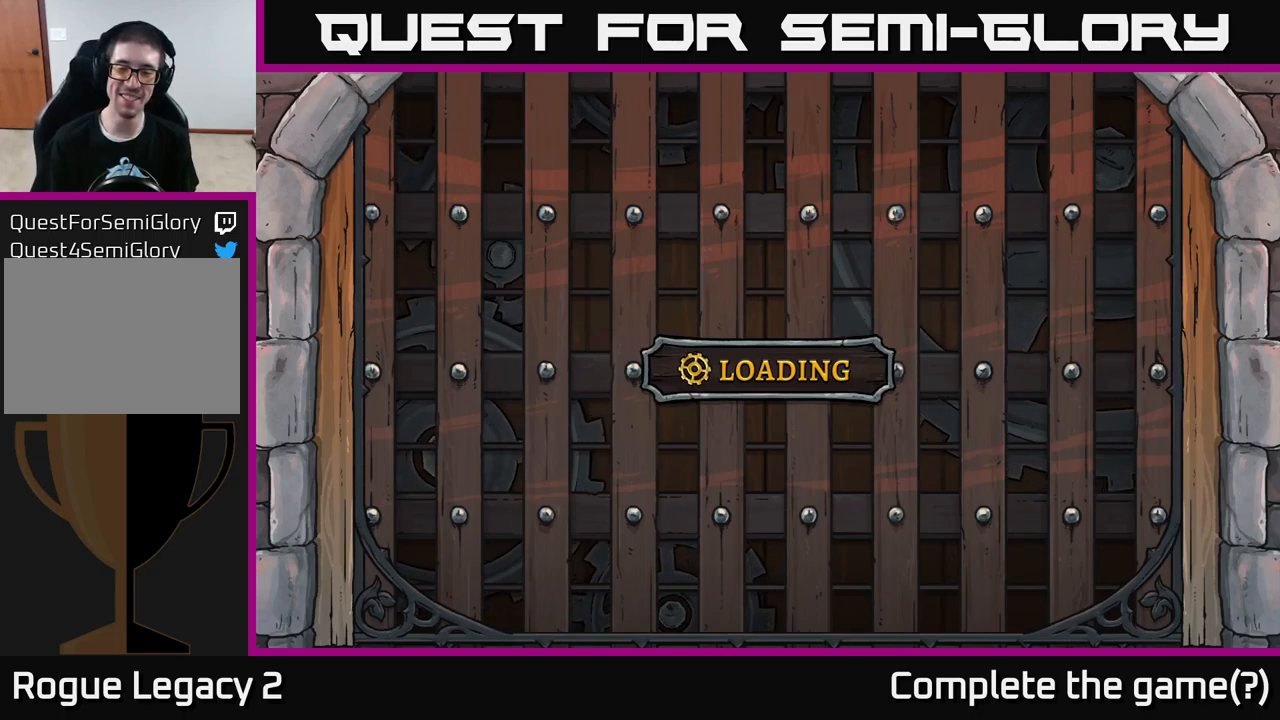
{"buttons": ["A"], "left_stick": "center", "right_stick": "center", "events": [[50, "A", "down"]]}
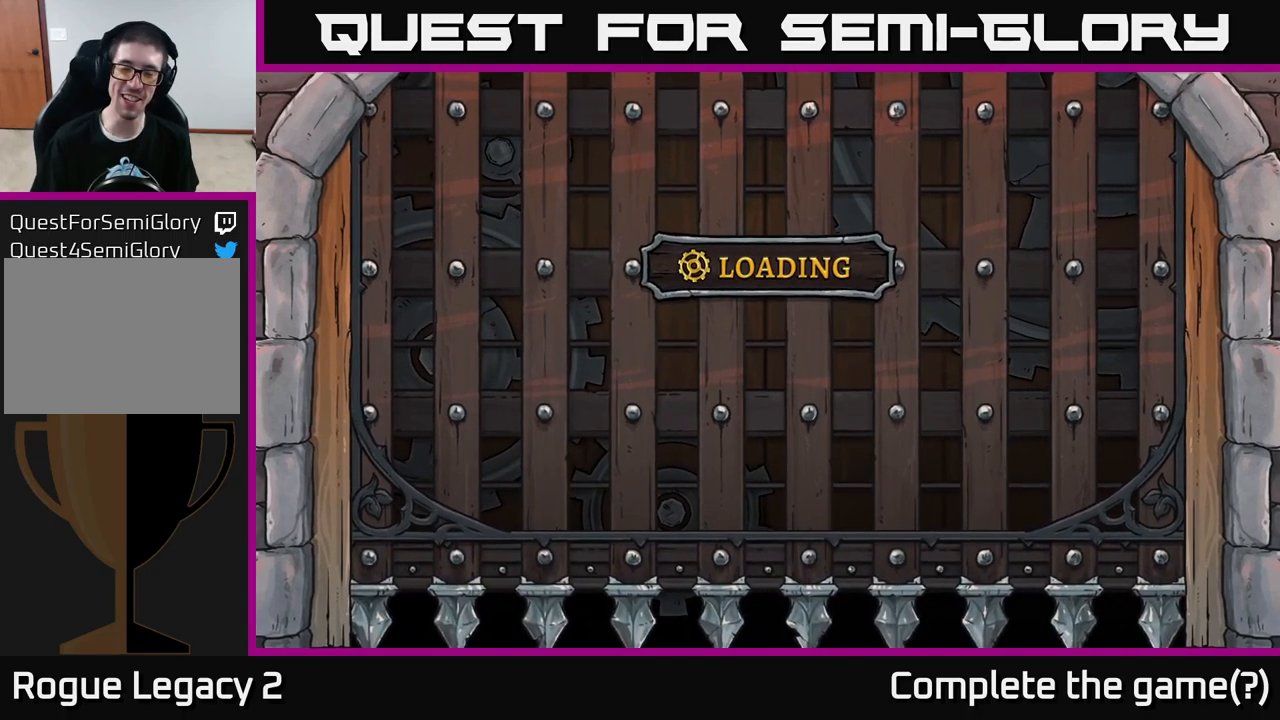
{"buttons": [], "left_stick": "center", "right_stick": "center", "events": [[183, "A", "up"]]}
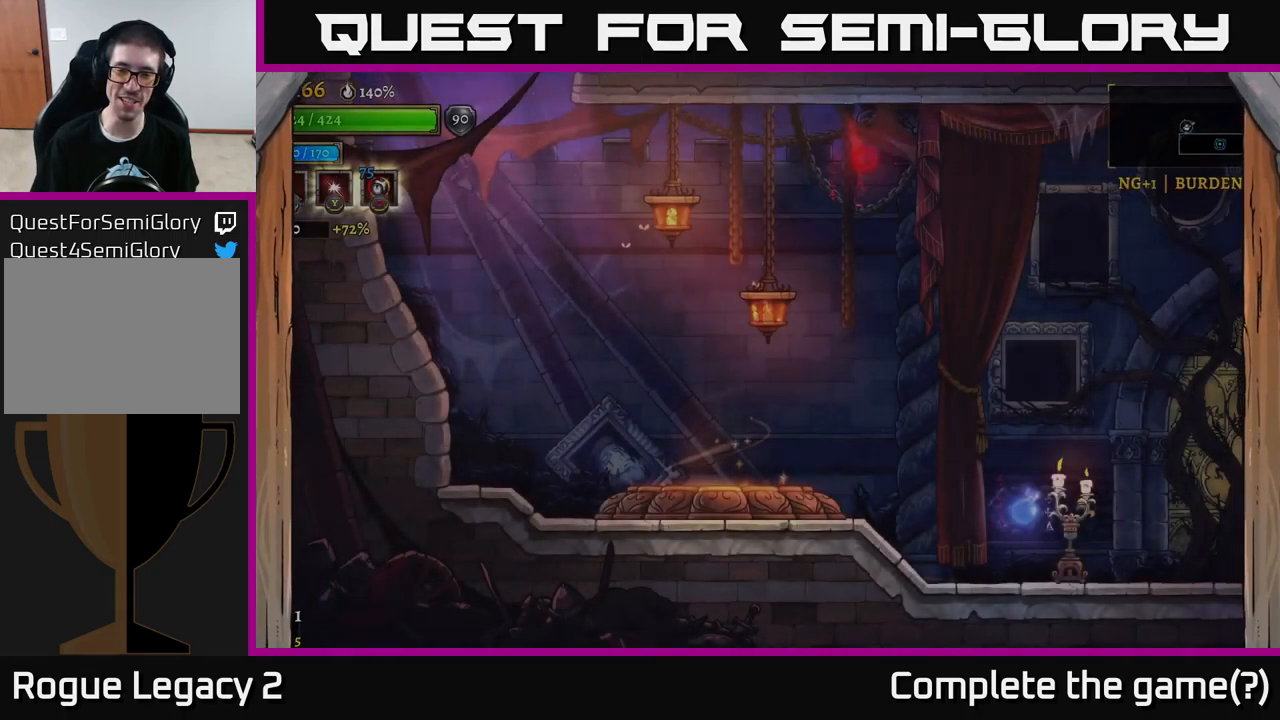
{"buttons": [], "left_stick": "right", "right_stick": "center", "events": [[250, "left_stick", "right"]]}
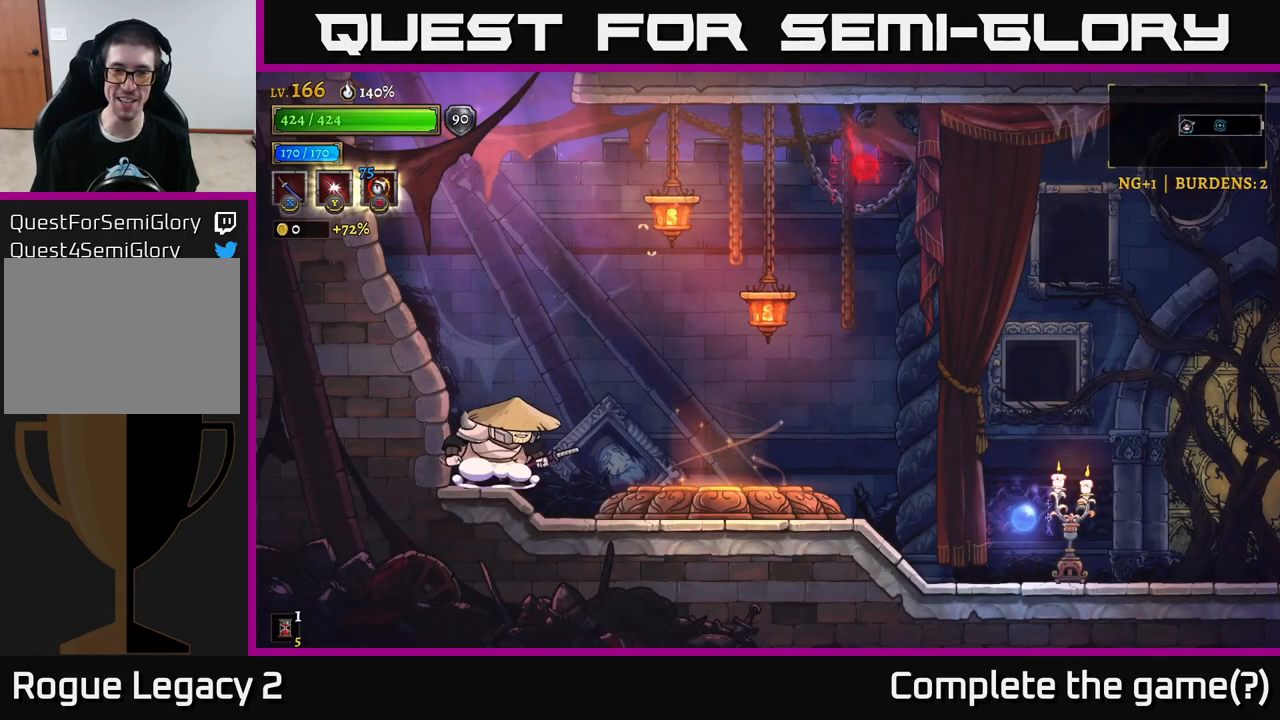
{"buttons": ["R2"], "left_stick": "right", "right_stick": "center", "events": [[383, "R2", "down"]]}
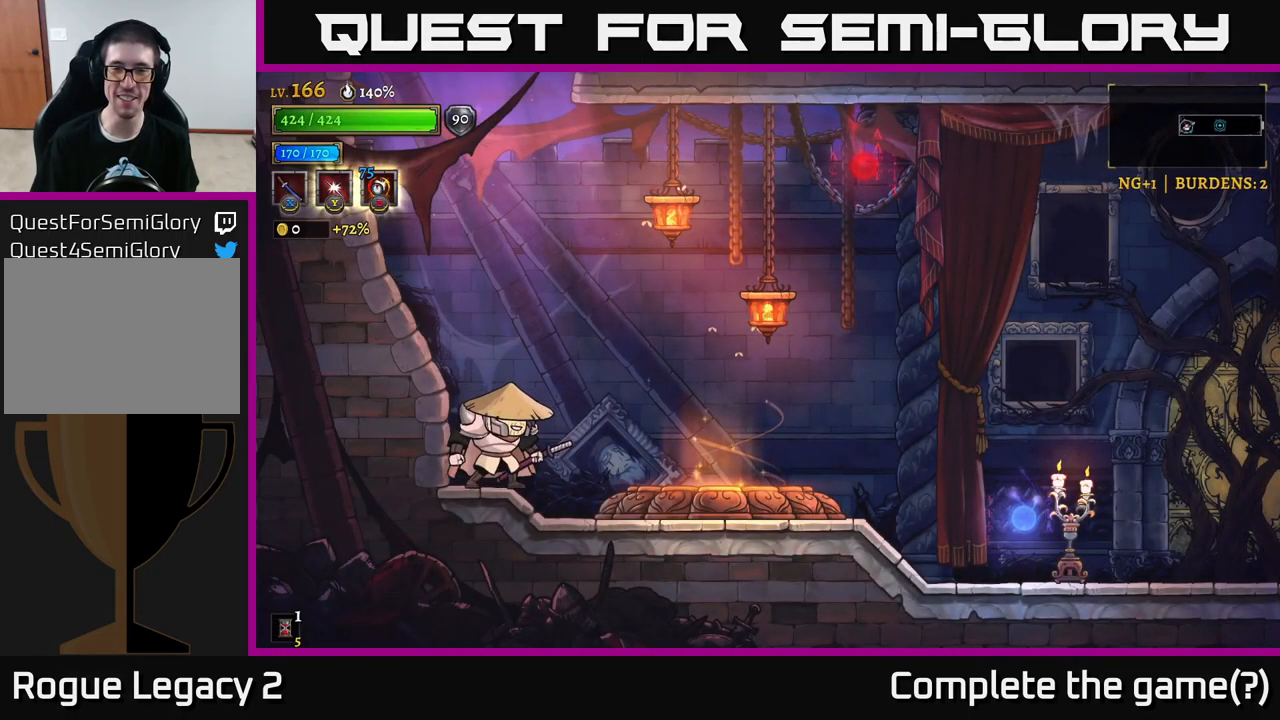
{"buttons": ["A", "X"], "left_stick": "right", "right_stick": "center", "events": [[133, "R2", "up"], [350, "A", "down"], [433, "X", "down"]]}
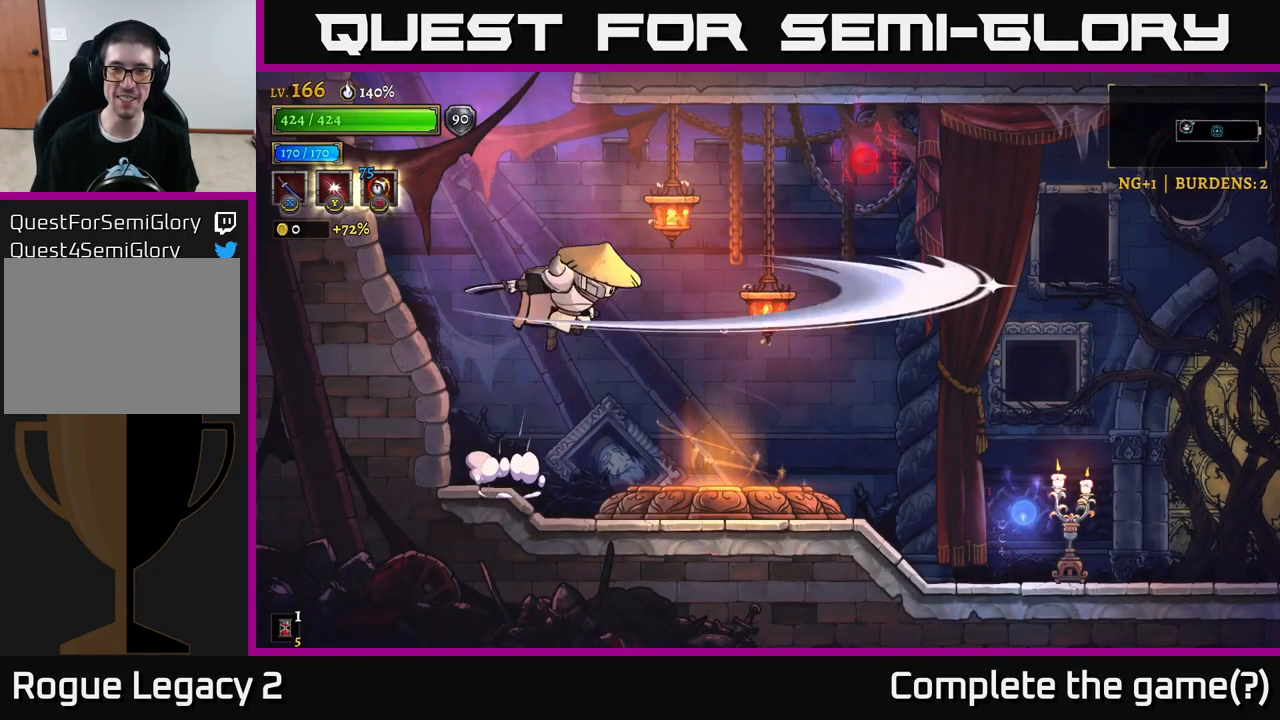
{"buttons": [], "left_stick": "right", "right_stick": "center", "events": [[16, "left_stick", "center"], [100, "left_stick", "right"], [283, "X", "up"], [400, "A", "up"]]}
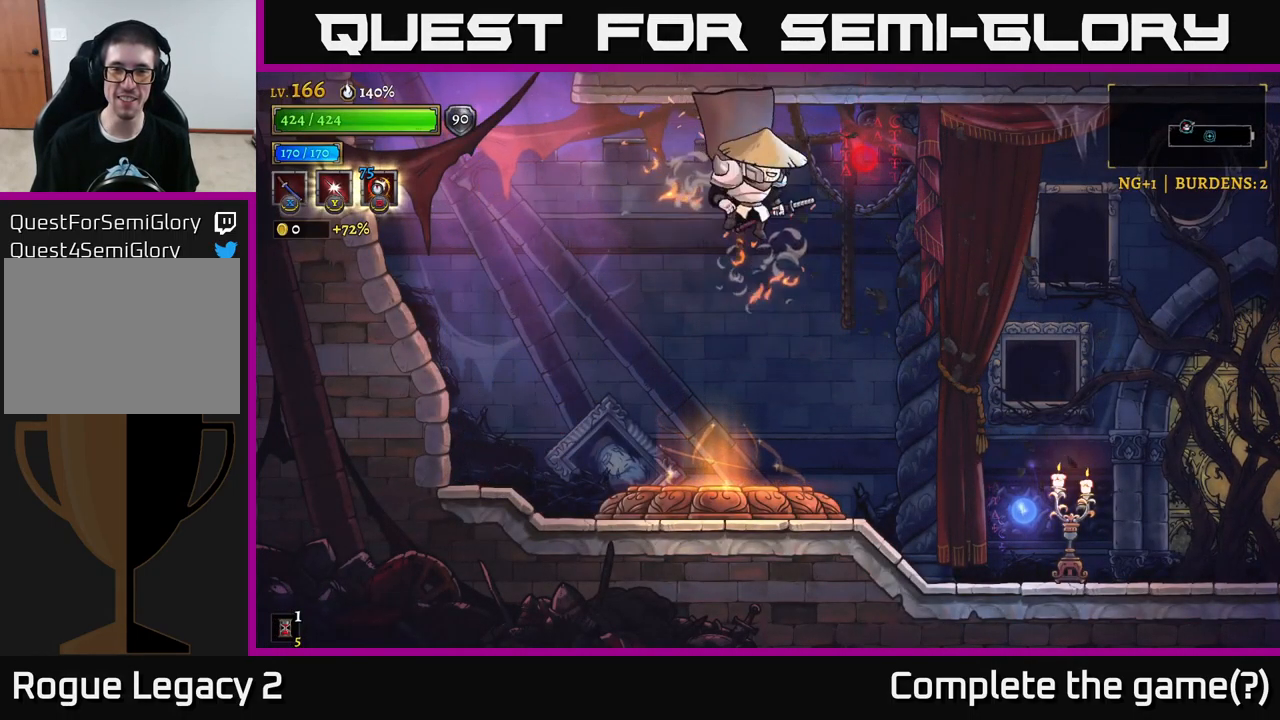
{"buttons": ["X"], "left_stick": "right", "right_stick": "center", "events": [[316, "X", "down"]]}
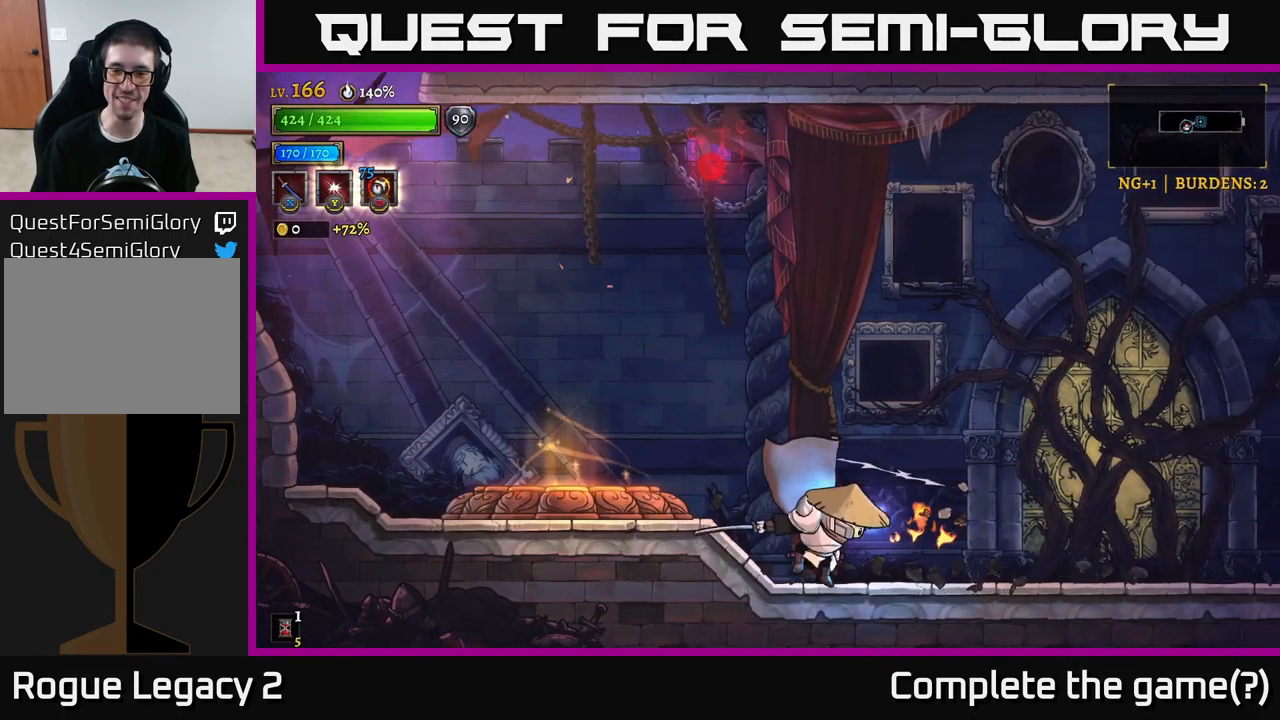
{"buttons": ["R2"], "left_stick": "right", "right_stick": "center", "events": [[83, "X", "up"], [483, "R2", "down"]]}
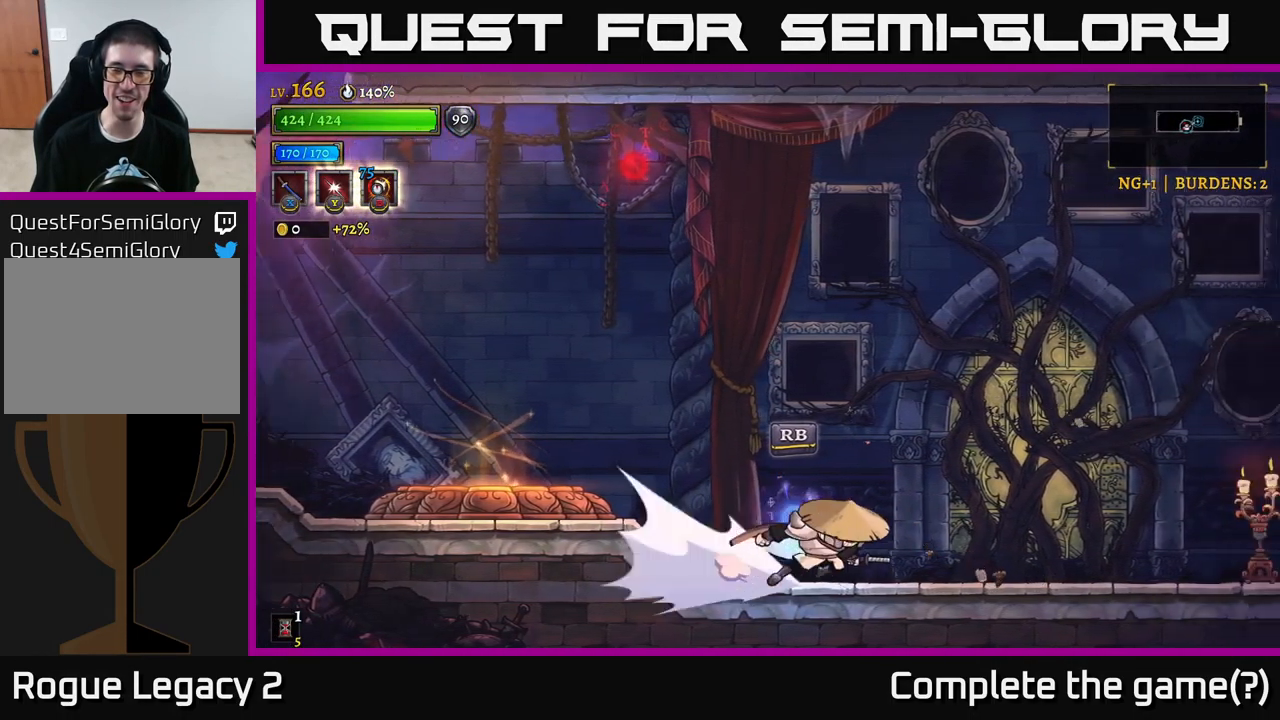
{"buttons": ["A"], "left_stick": "right", "right_stick": "center", "events": [[266, "A", "down"], [466, "R2", "up"]]}
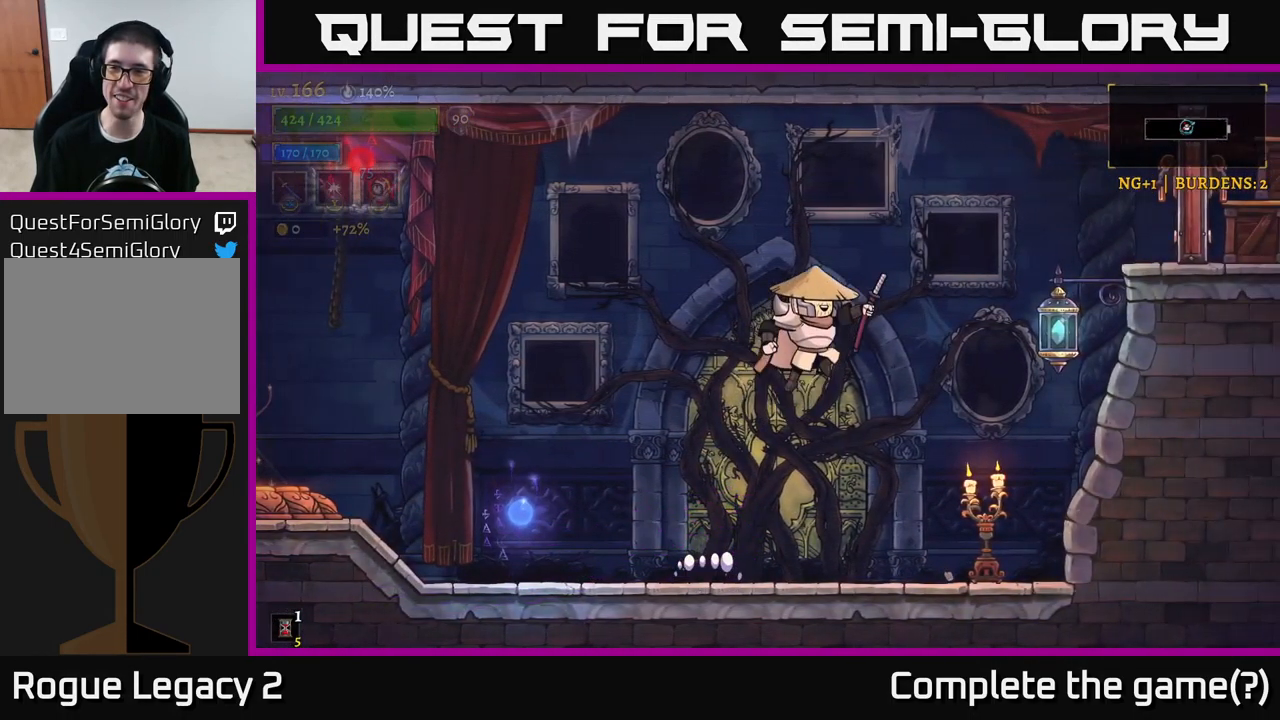
{"buttons": ["A", "X"], "left_stick": "right", "right_stick": "center", "events": [[33, "A", "up"], [250, "A", "down"], [417, "X", "down"]]}
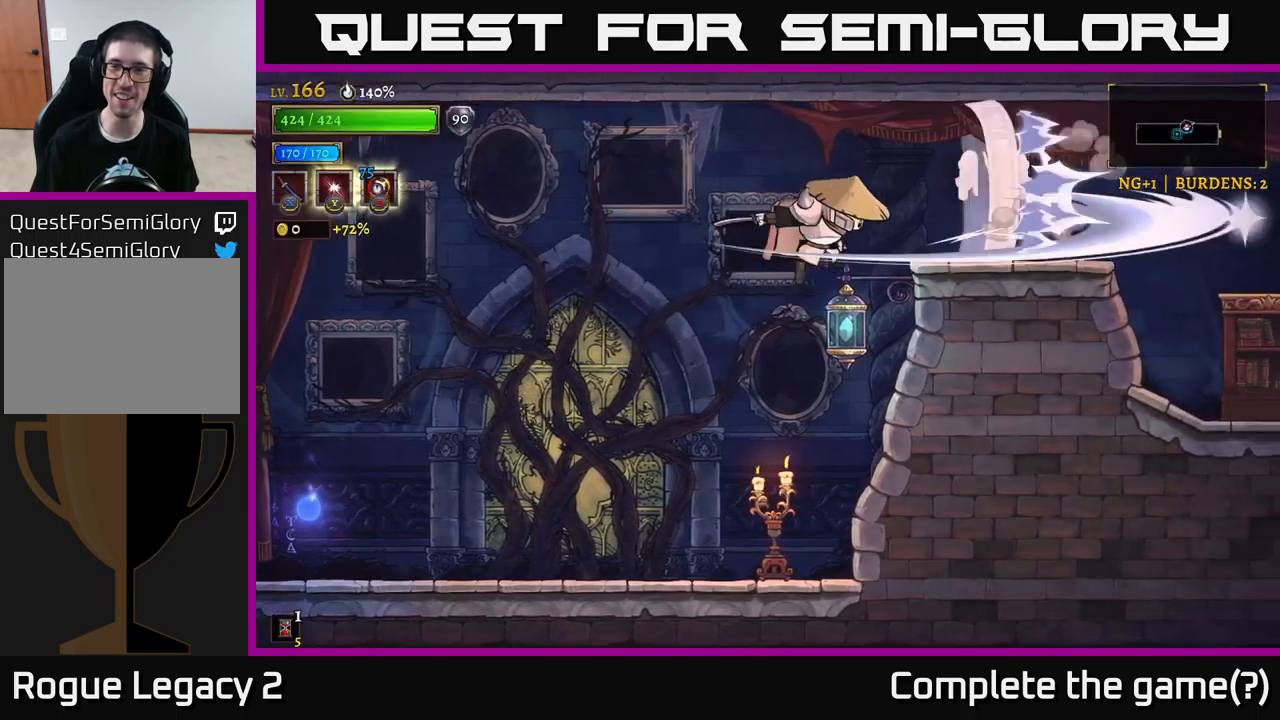
{"buttons": [], "left_stick": "right", "right_stick": "center", "events": [[200, "X", "up"], [233, "A", "up"]]}
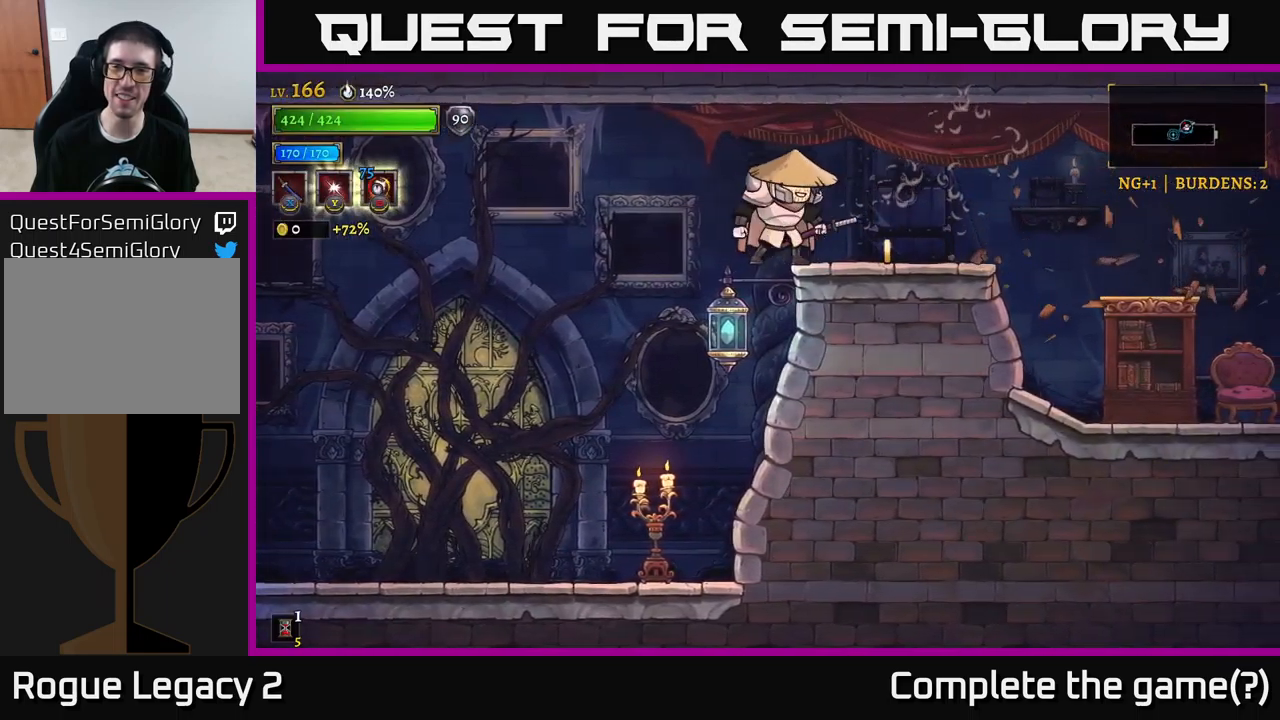
{"buttons": [], "left_stick": "right", "right_stick": "center", "events": [[333, "A", "down"], [433, "A", "up"]]}
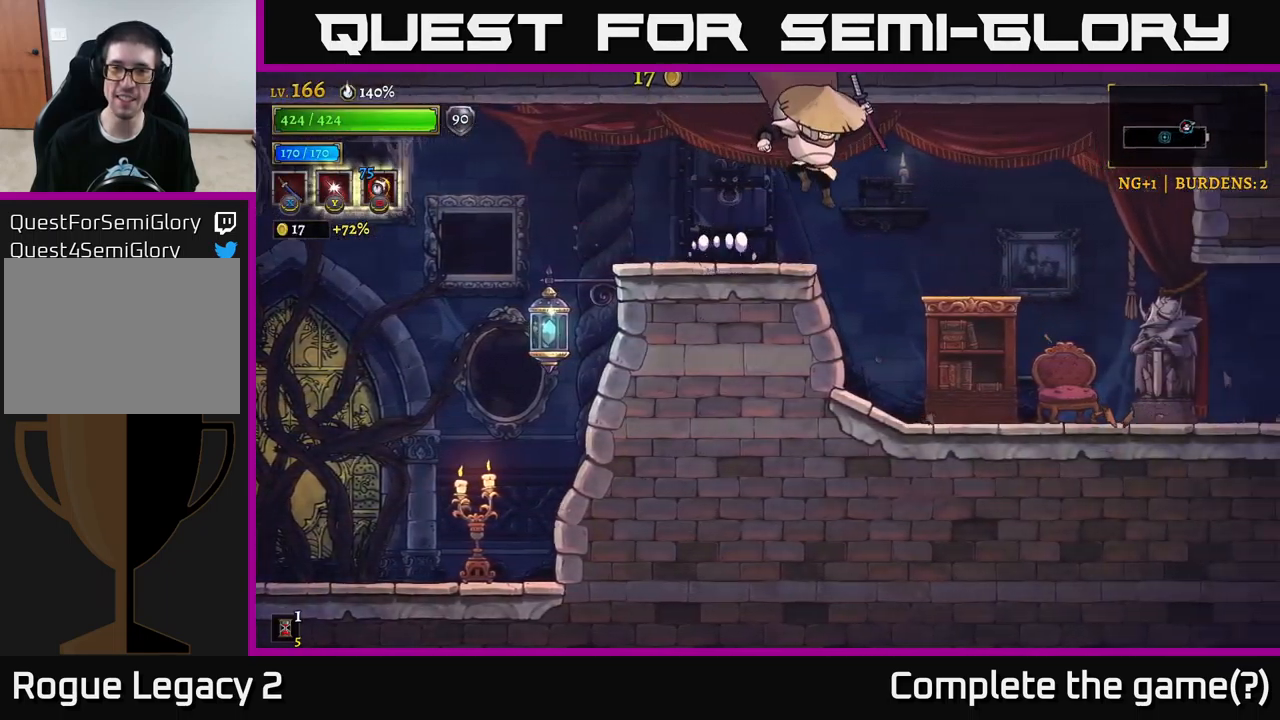
{"buttons": [], "left_stick": "right", "right_stick": "center", "events": [[183, "X", "down"], [417, "X", "up"]]}
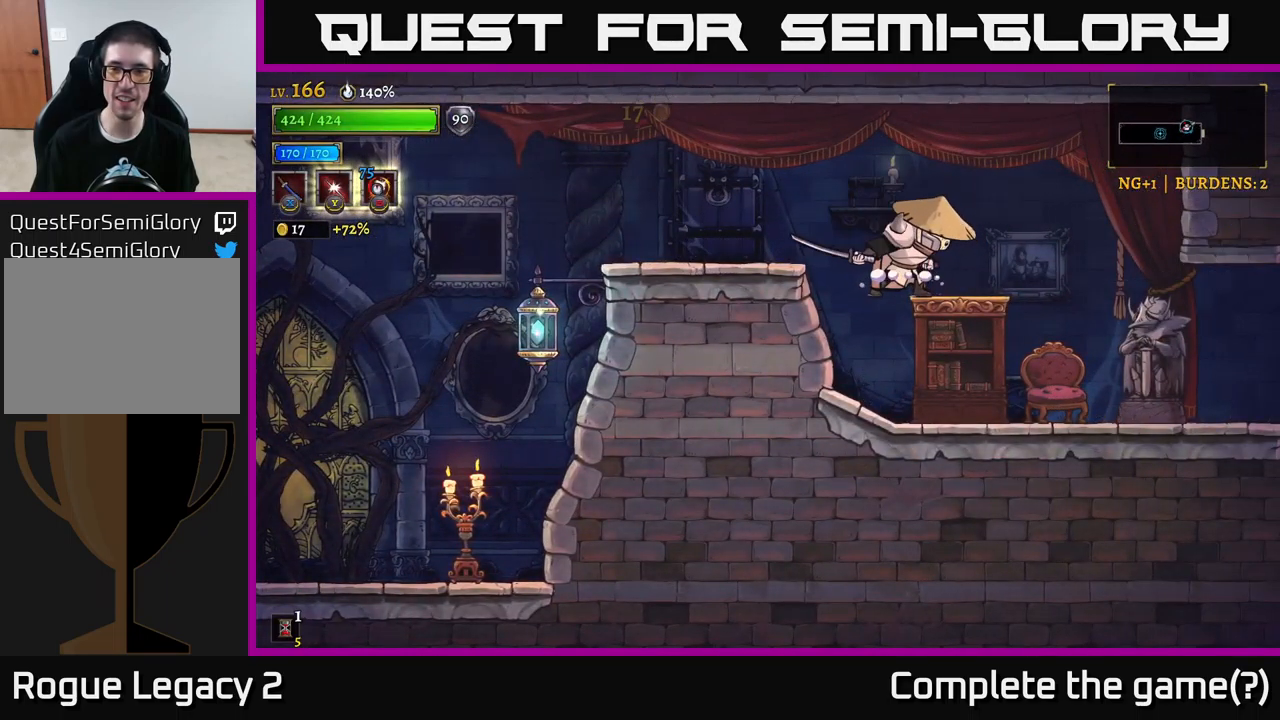
{"buttons": [], "left_stick": "left", "right_stick": "center", "events": [[133, "left_stick", "left"], [333, "left_stick", "right"], [500, "left_stick", "left"]]}
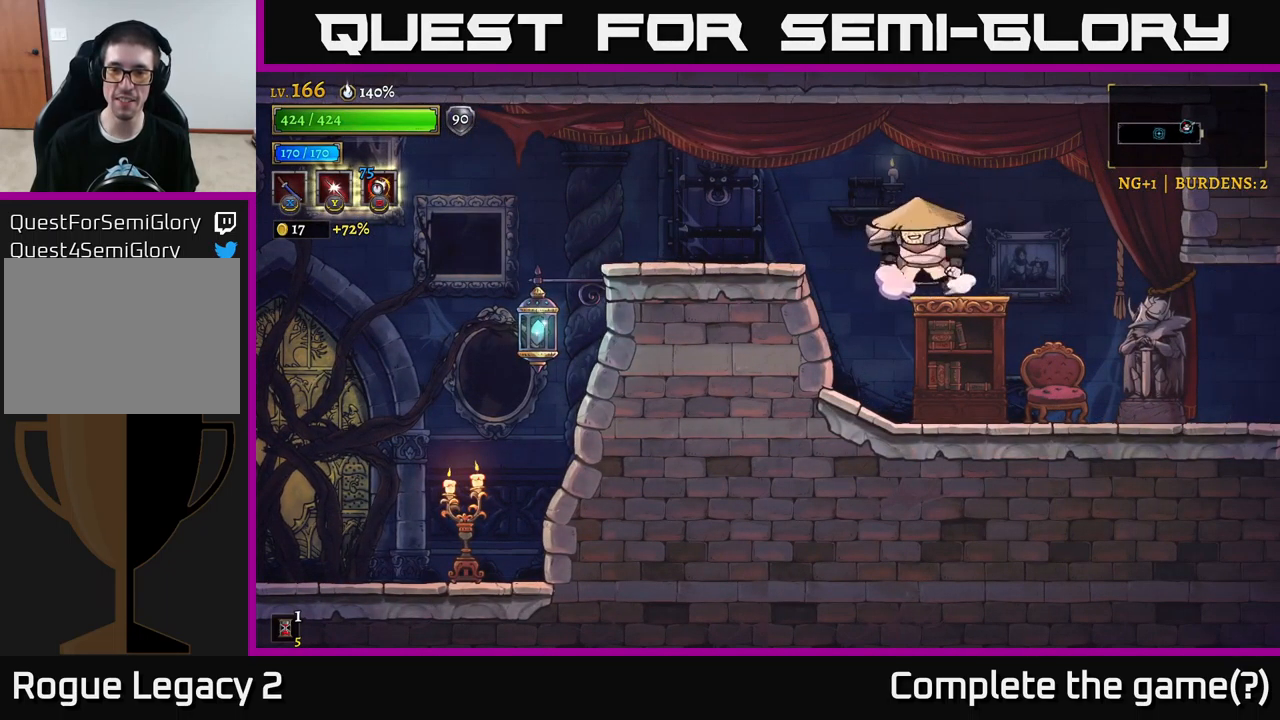
{"buttons": [], "left_stick": "right", "right_stick": "center", "events": [[250, "left_stick", "right"], [300, "X", "down"], [483, "X", "up"]]}
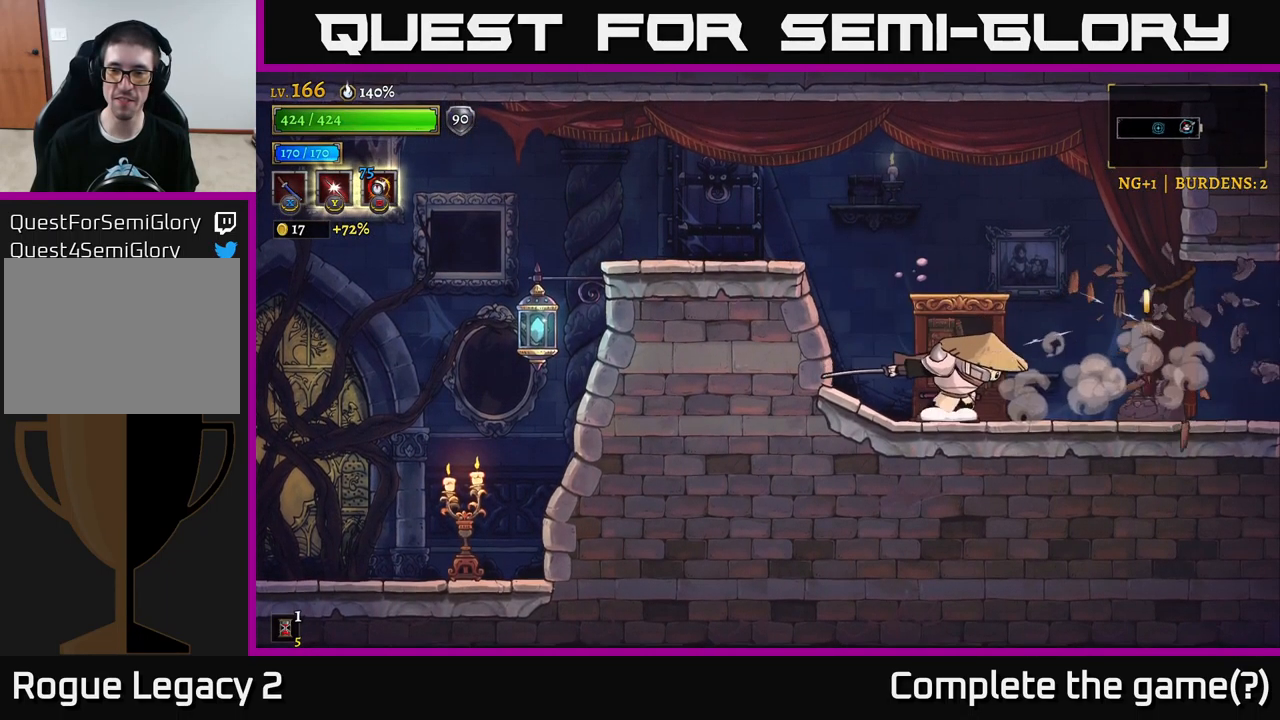
{"buttons": ["R2"], "left_stick": "right", "right_stick": "center", "events": [[433, "R2", "down"]]}
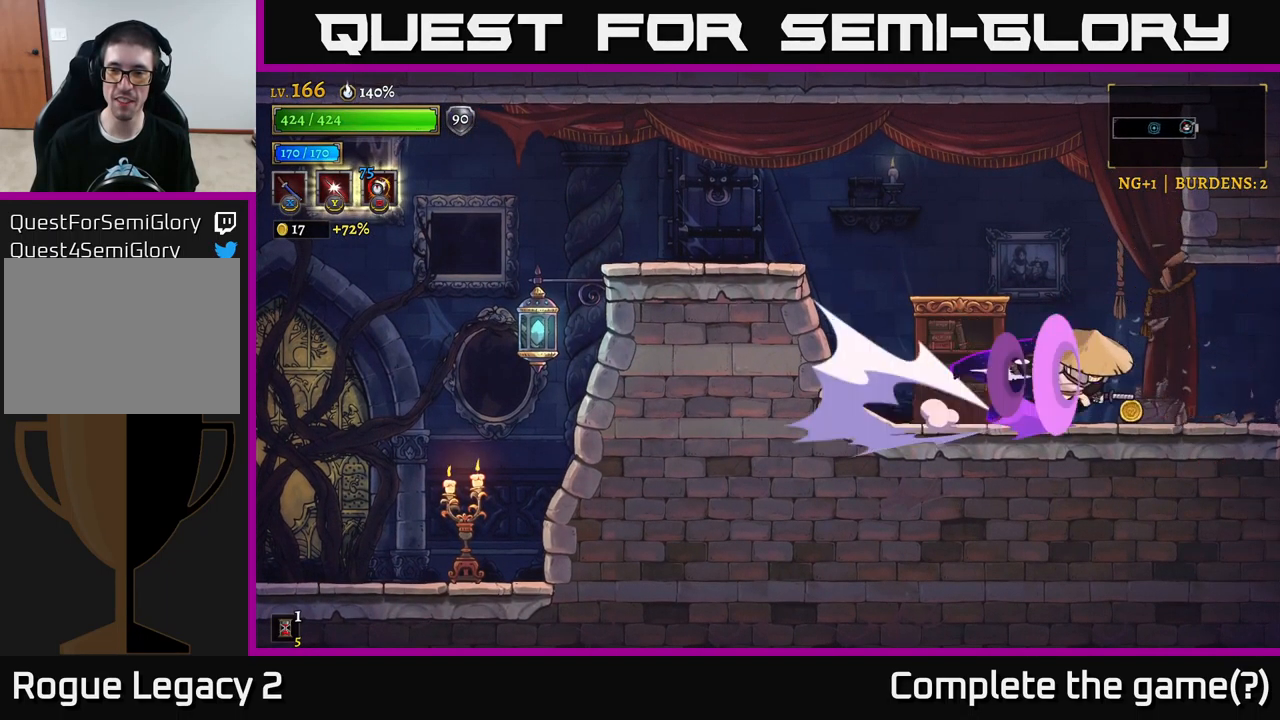
{"buttons": [], "left_stick": "center", "right_stick": "center", "events": [[400, "left_stick", "center"], [500, "R2", "up"]]}
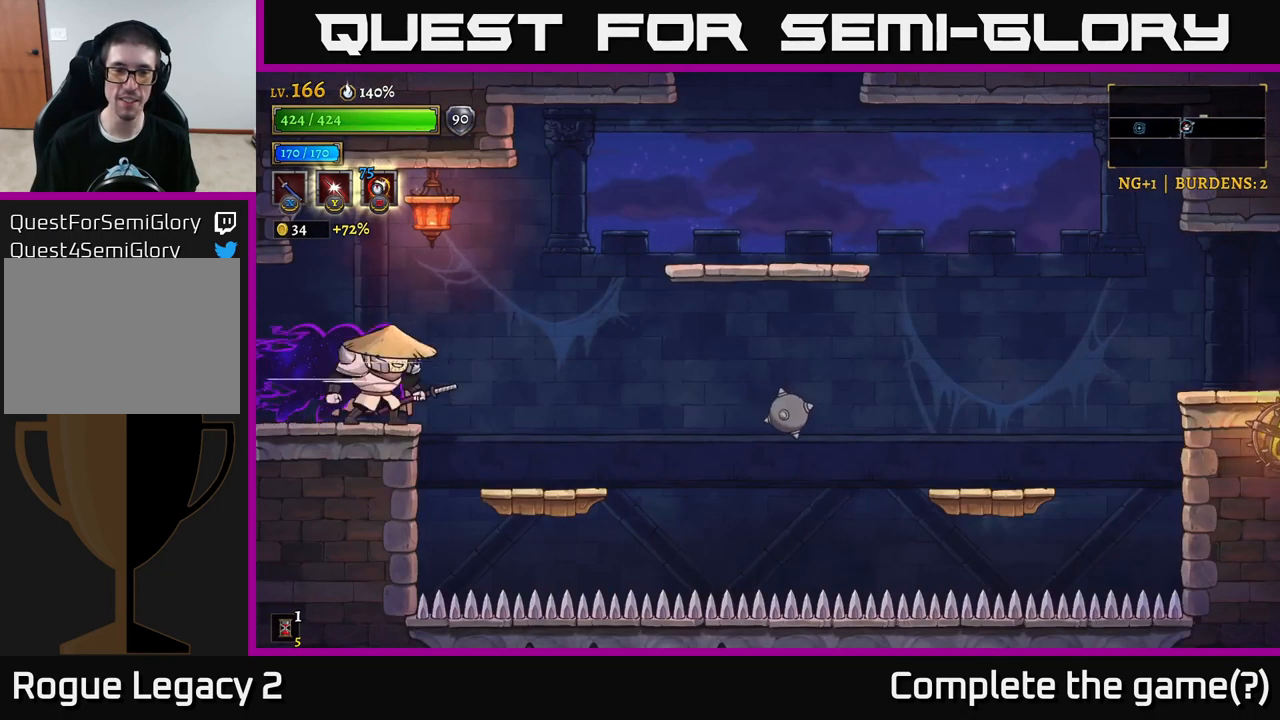
{"buttons": [], "left_stick": "center", "right_stick": "center", "events": [[200, "left_stick", "right"], [250, "A", "down"], [300, "A", "up"], [500, "left_stick", "center"]]}
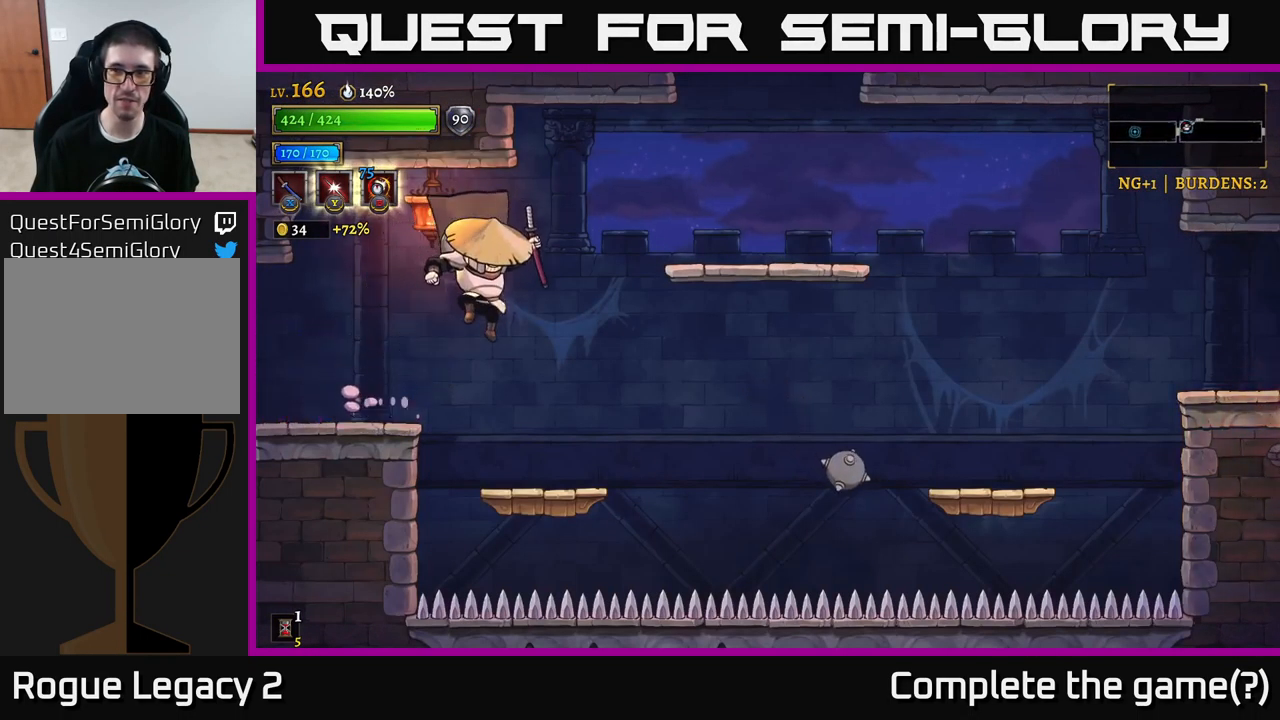
{"buttons": ["A"], "left_stick": "right", "right_stick": "center", "events": [[100, "left_stick", "right"], [367, "left_stick", "center"], [433, "A", "down"], [433, "left_stick", "right"]]}
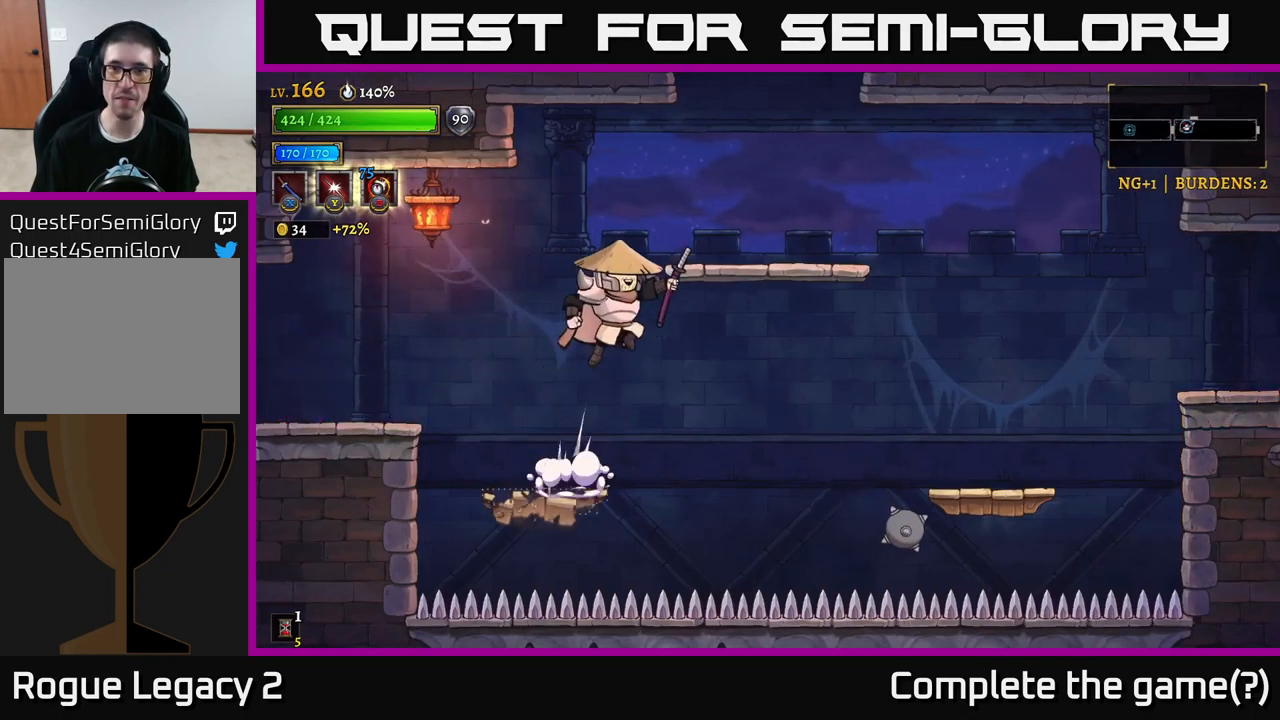
{"buttons": [], "left_stick": "center", "right_stick": "center", "events": [[300, "A", "up"], [350, "left_stick", "center"]]}
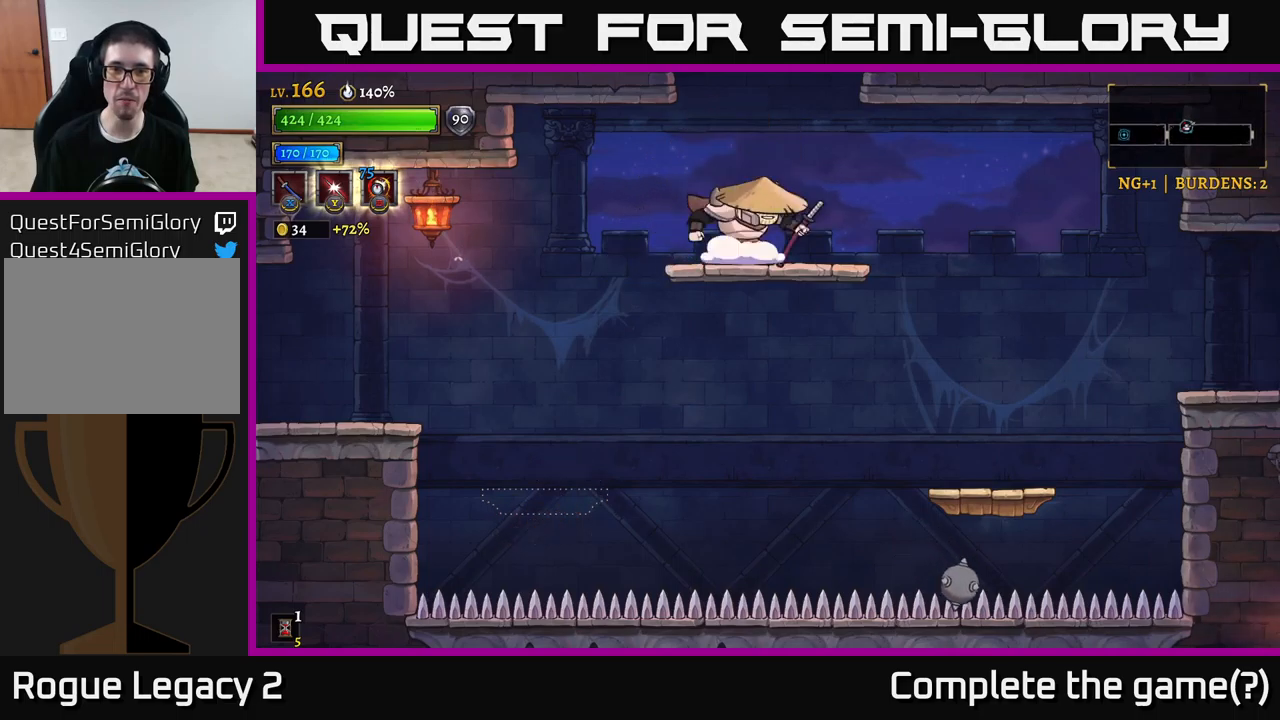
{"buttons": [], "left_stick": "center", "right_stick": "center", "events": [[67, "A", "down"], [500, "A", "up"]]}
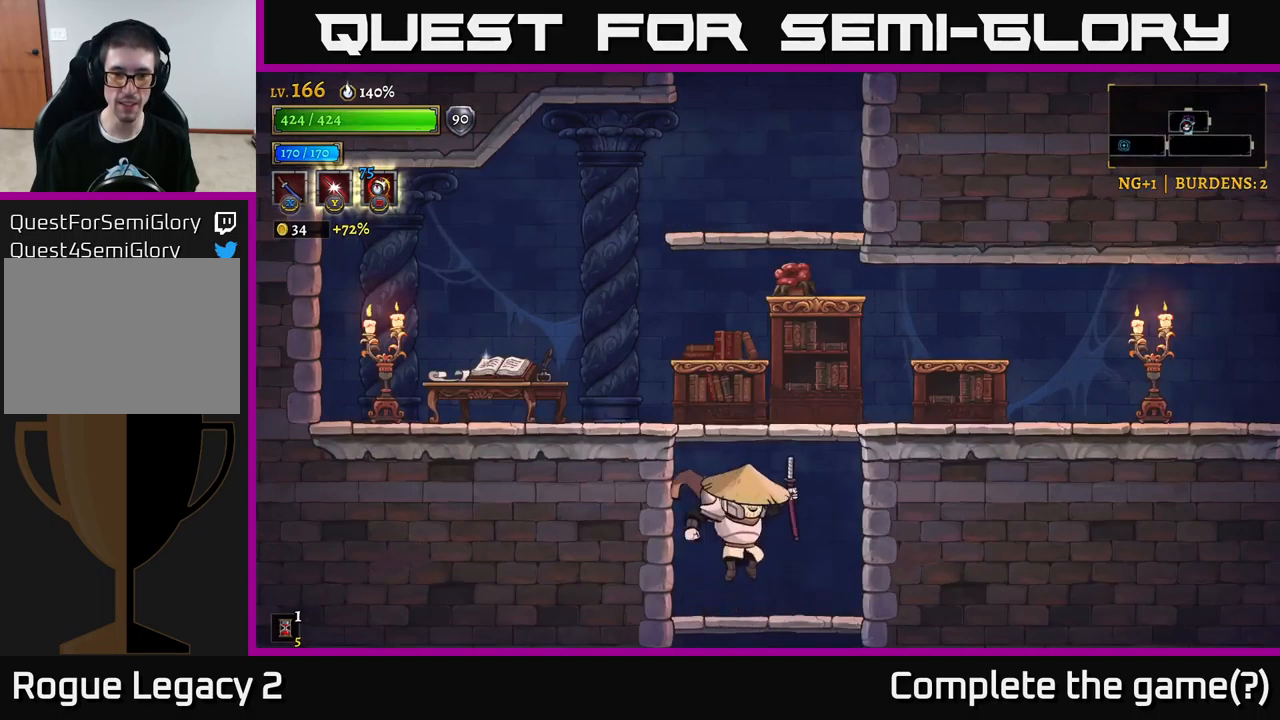
{"buttons": ["A", "X"], "left_stick": "left", "right_stick": "center", "events": [[267, "left_stick", "left"], [284, "A", "down"], [317, "X", "down"]]}
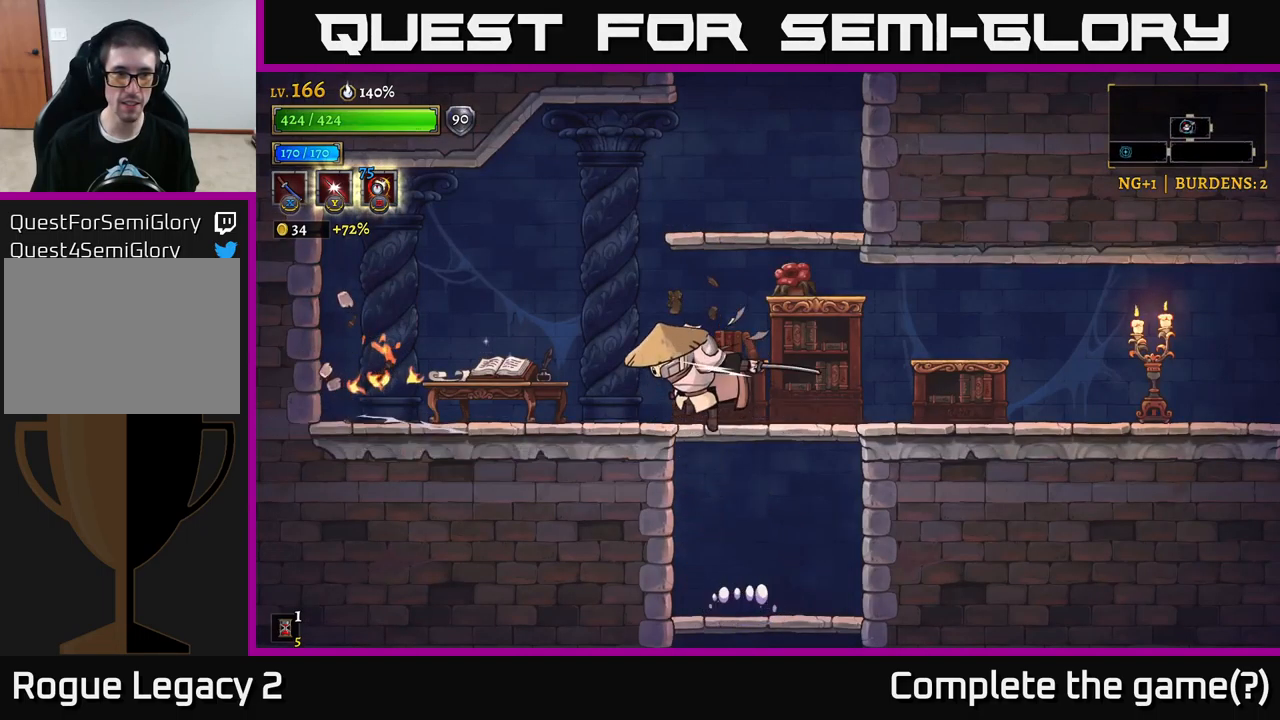
{"buttons": [], "left_stick": "right", "right_stick": "center", "events": [[100, "X", "up"], [134, "A", "up"], [467, "left_stick", "right"]]}